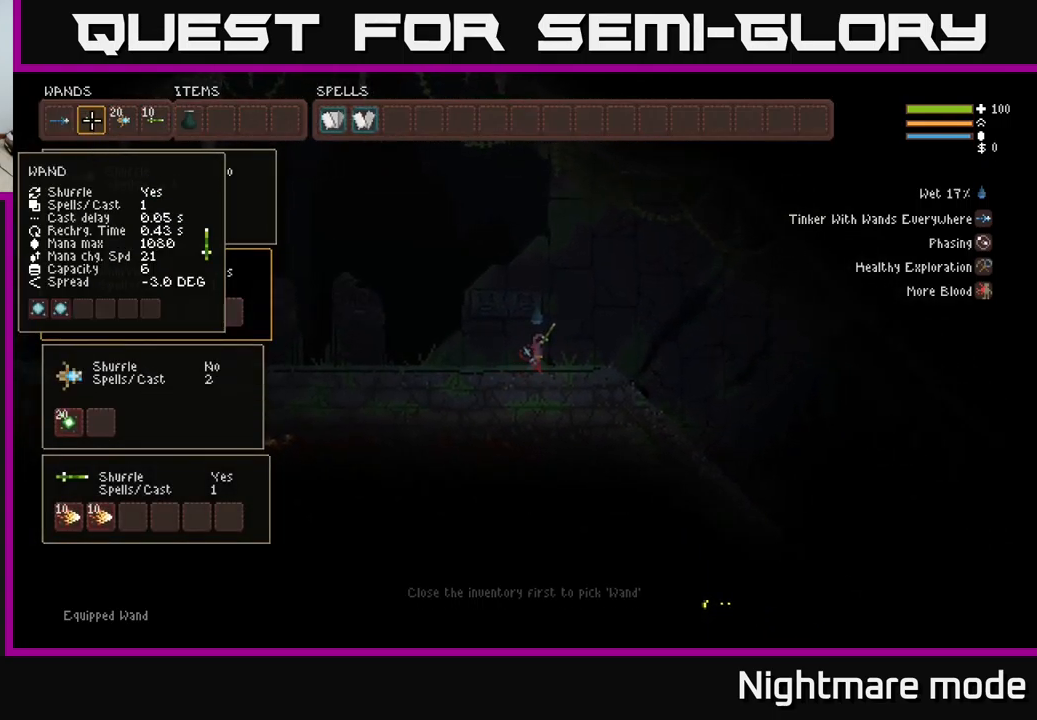
Gameplay with a controller (Xbox layout); each line is a JSON object with the inputs held at the frame after it. "events" lists button and stick changes between this image and that frame as [ms after this image, input, new state], when the widget could be followed in between.
{"buttons": [], "left_stick": "center", "right_stick": "center", "events": []}
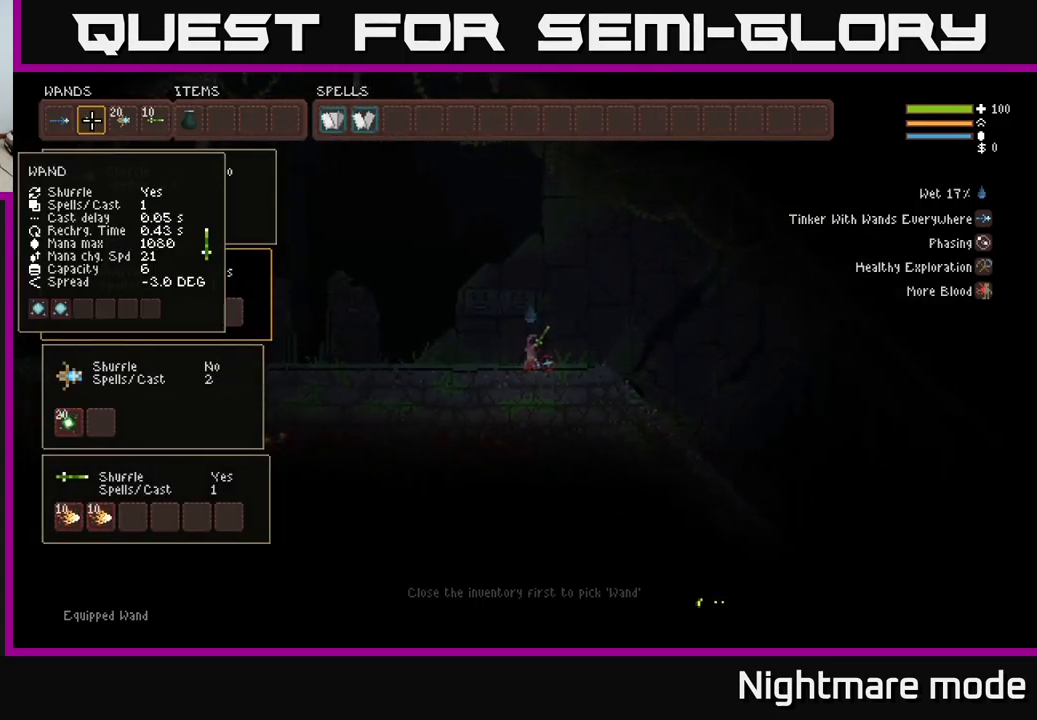
{"buttons": ["B"], "left_stick": "center", "right_stick": "center", "events": [[67, "B", "down"], [133, "B", "up"], [183, "DPAD_RIGHT", "down"], [250, "DPAD_RIGHT", "up"], [333, "DPAD_RIGHT", "down"], [467, "DPAD_RIGHT", "up"], [483, "B", "down"]]}
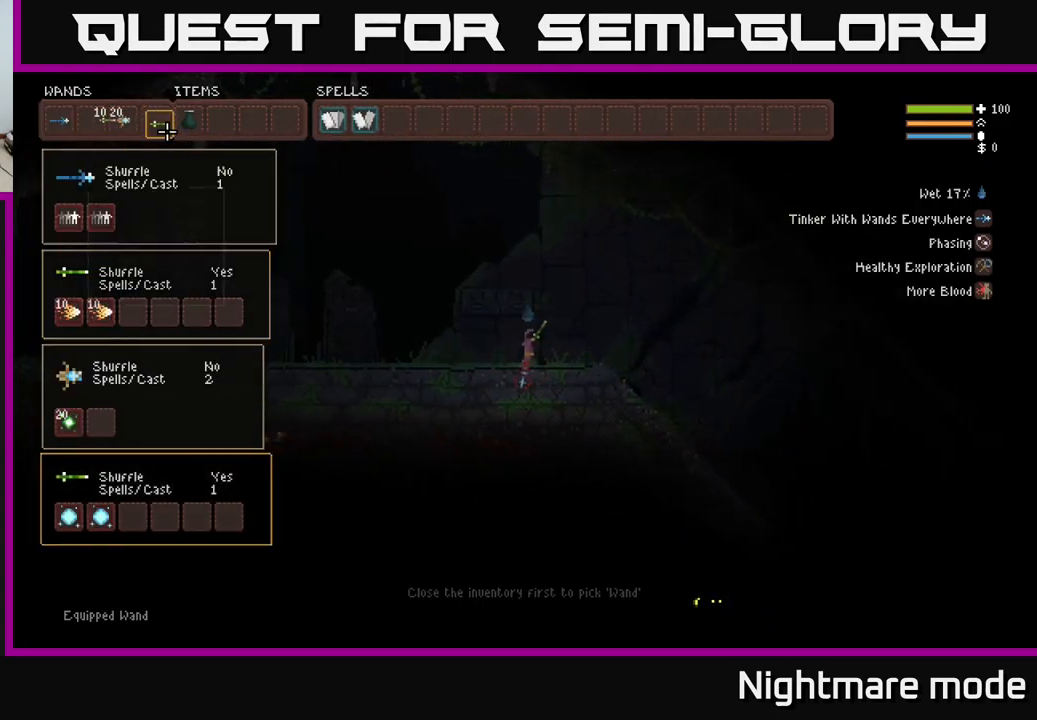
{"buttons": ["DPAD_LEFT"], "left_stick": "center", "right_stick": "center", "events": [[67, "B", "up"], [433, "DPAD_LEFT", "down"]]}
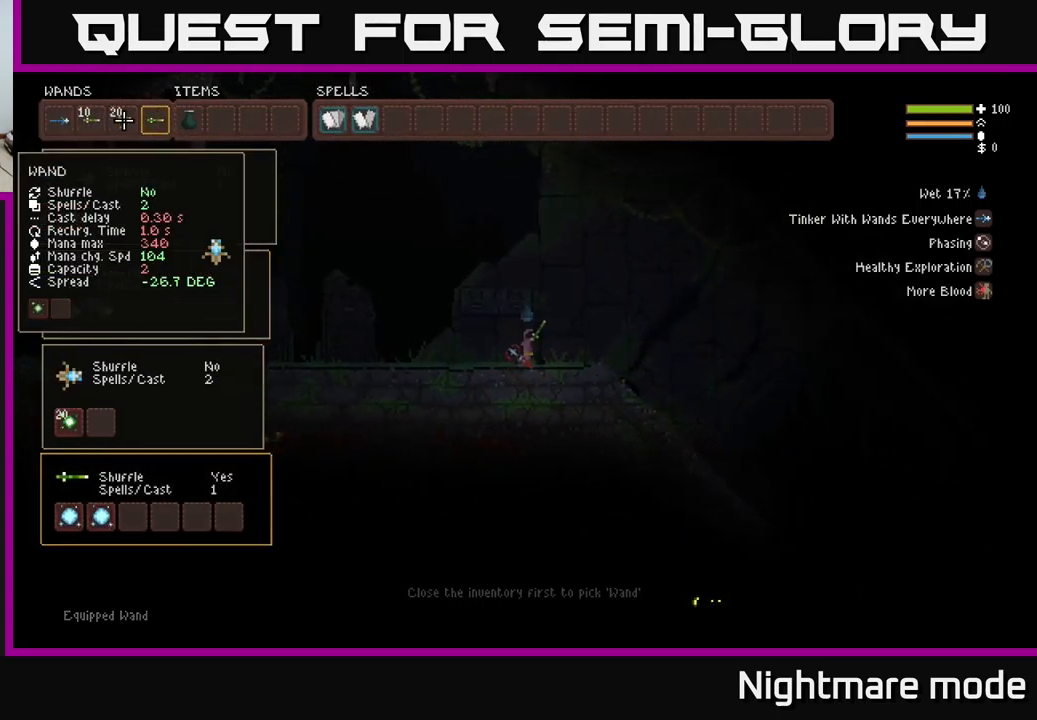
{"buttons": ["B"], "left_stick": "center", "right_stick": "center", "events": [[33, "DPAD_LEFT", "up"], [133, "DPAD_LEFT", "down"], [250, "DPAD_LEFT", "up"], [317, "B", "down"], [383, "DPAD_LEFT", "down"], [400, "B", "up"], [483, "B", "down"], [500, "DPAD_LEFT", "up"]]}
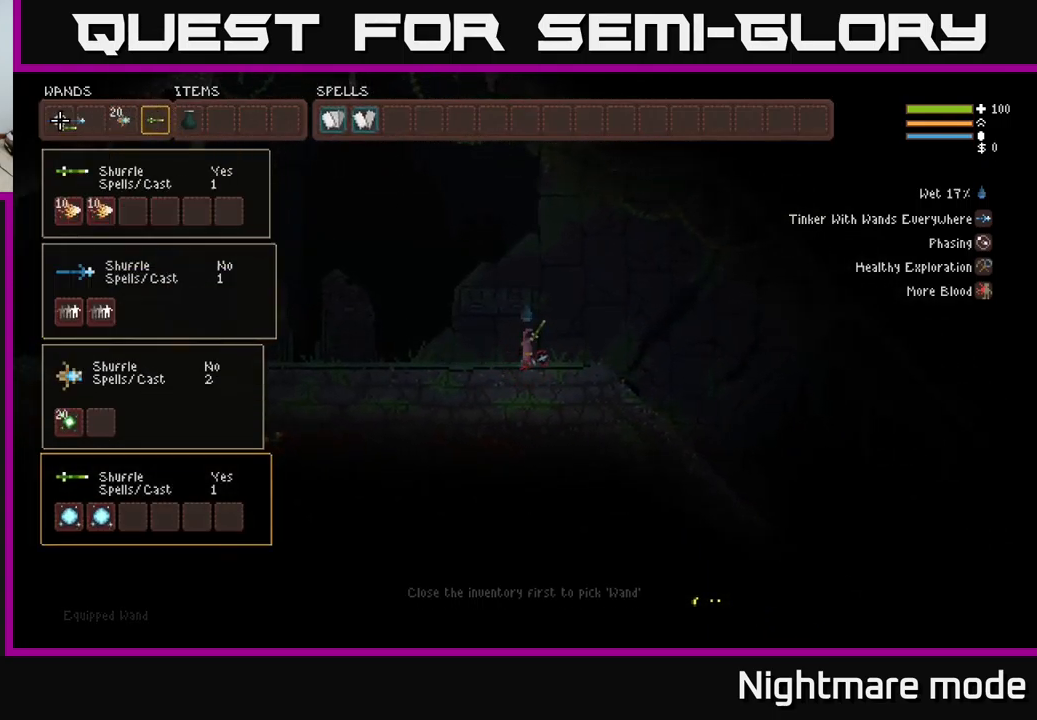
{"buttons": ["B"], "left_stick": "center", "right_stick": "center", "events": [[83, "B", "up"], [117, "DPAD_RIGHT", "down"], [200, "DPAD_RIGHT", "up"], [350, "DPAD_RIGHT", "down"], [433, "DPAD_RIGHT", "up"], [483, "B", "down"]]}
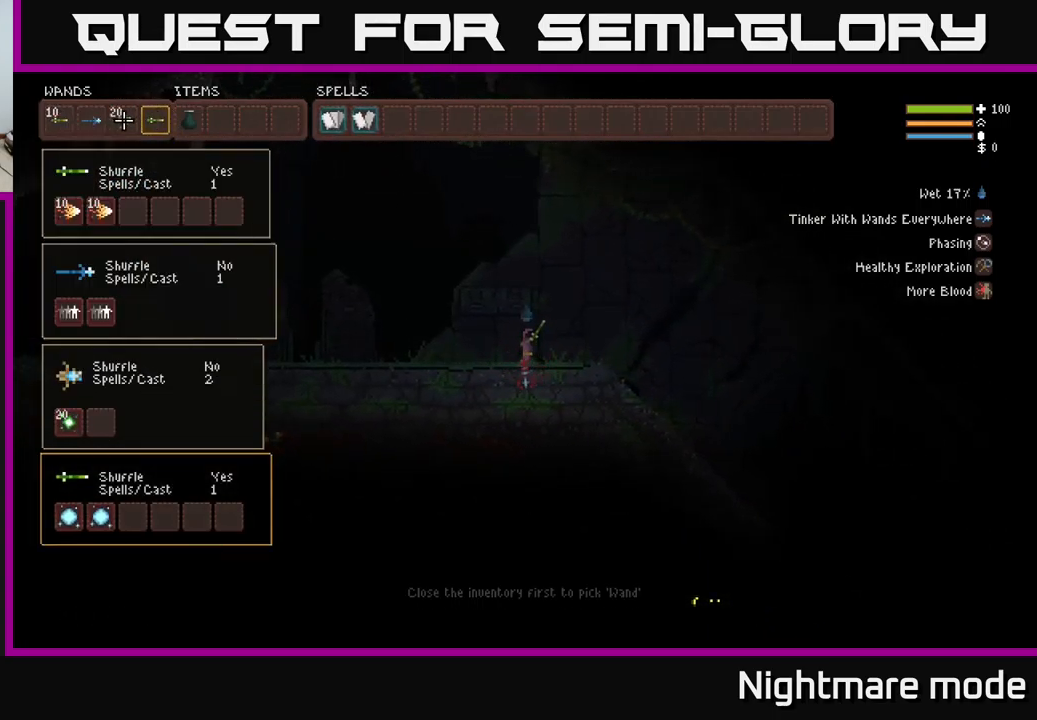
{"buttons": ["SELECT"], "left_stick": "center", "right_stick": "center", "events": [[100, "DPAD_LEFT", "down"], [117, "B", "up"], [183, "B", "down"], [217, "DPAD_LEFT", "up"], [283, "B", "up"], [450, "SELECT", "down"]]}
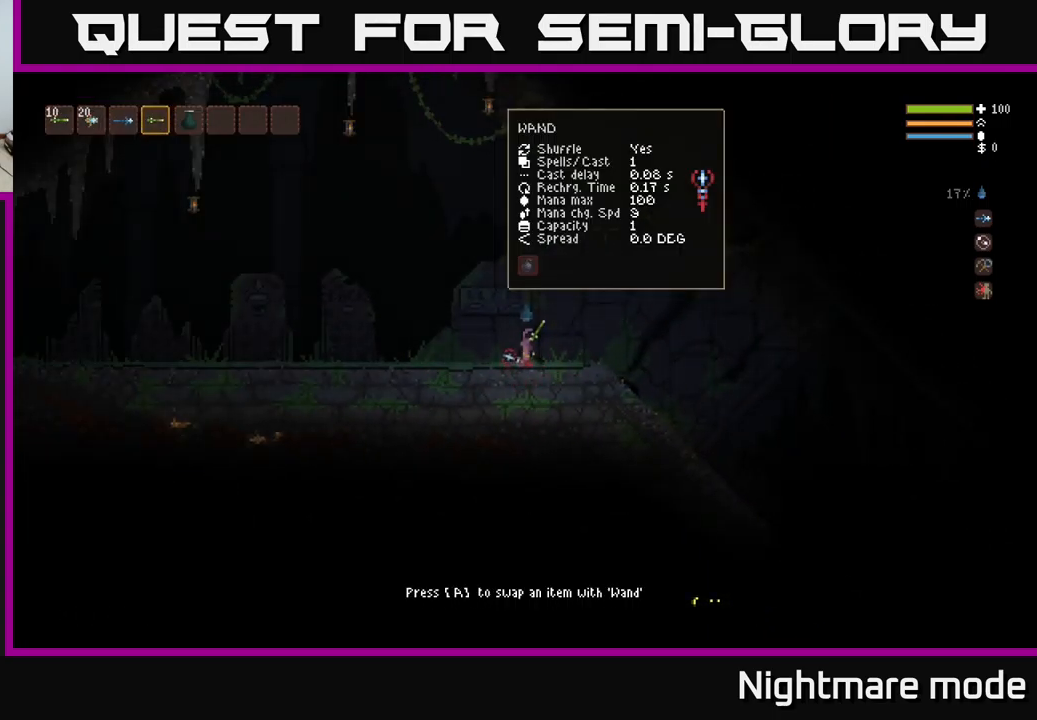
{"buttons": [], "left_stick": "center", "right_stick": "center", "events": [[50, "SELECT", "up"]]}
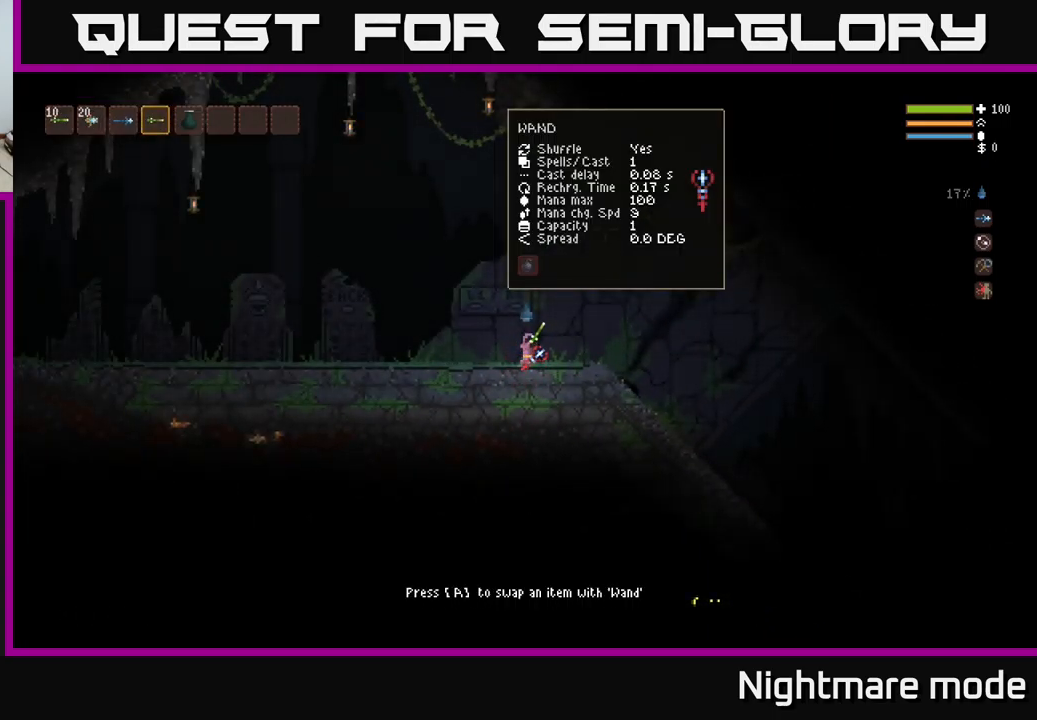
{"buttons": [], "left_stick": "center", "right_stick": "center", "events": [[67, "A", "down"], [133, "A", "up"]]}
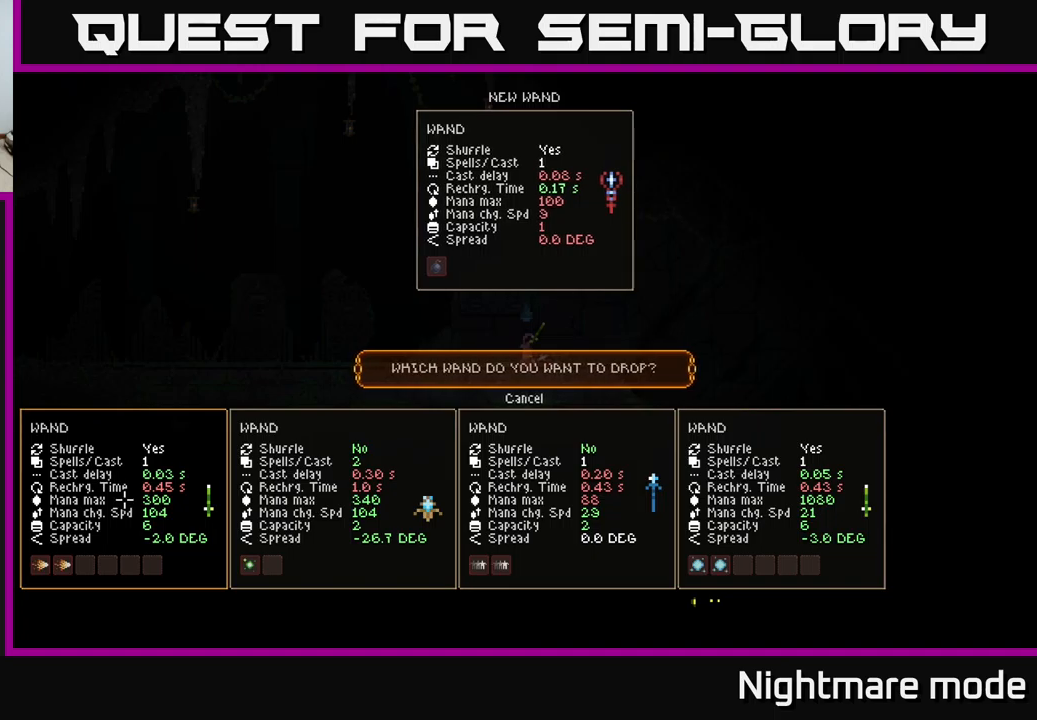
{"buttons": [], "left_stick": "center", "right_stick": "center", "events": [[234, "DPAD_RIGHT", "down"], [350, "DPAD_RIGHT", "up"]]}
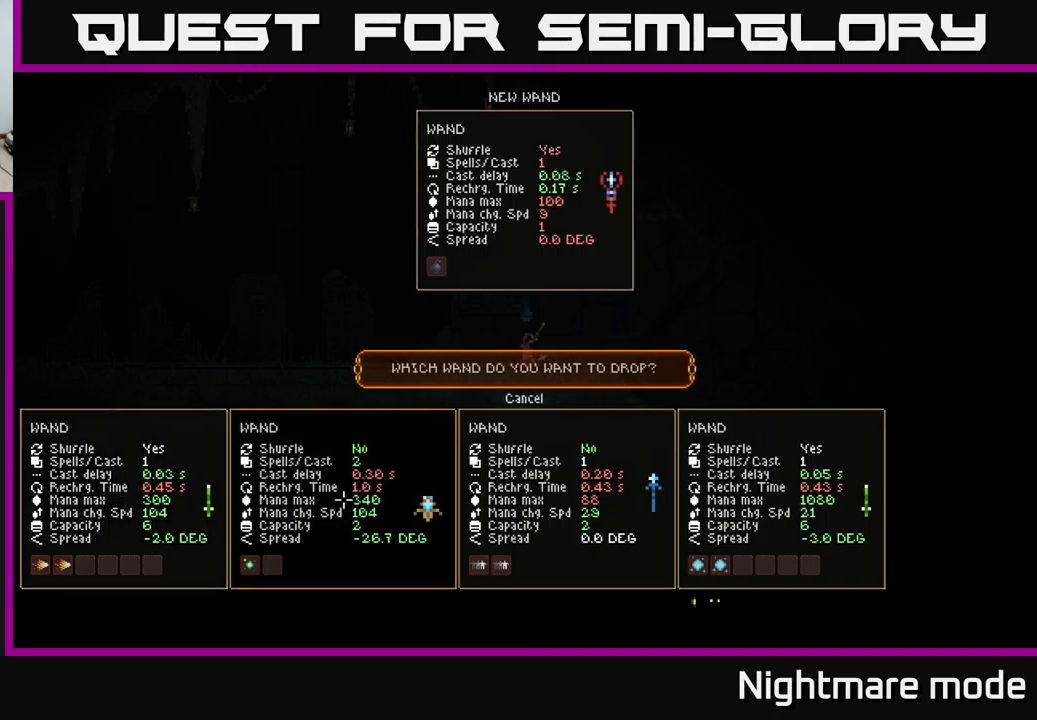
{"buttons": ["DPAD_RIGHT"], "left_stick": "center", "right_stick": "center", "events": [[200, "DPAD_LEFT", "down"], [284, "DPAD_LEFT", "up"], [384, "DPAD_RIGHT", "down"]]}
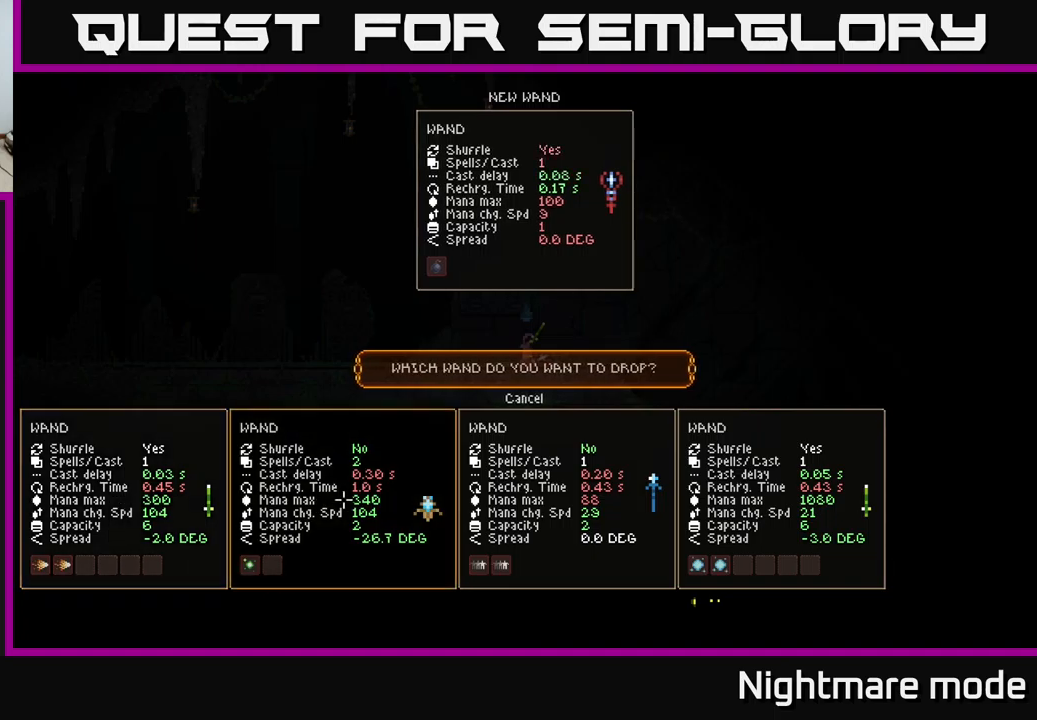
{"buttons": [], "left_stick": "center", "right_stick": "center", "events": [[17, "DPAD_RIGHT", "up"], [100, "DPAD_RIGHT", "down"], [217, "DPAD_RIGHT", "up"]]}
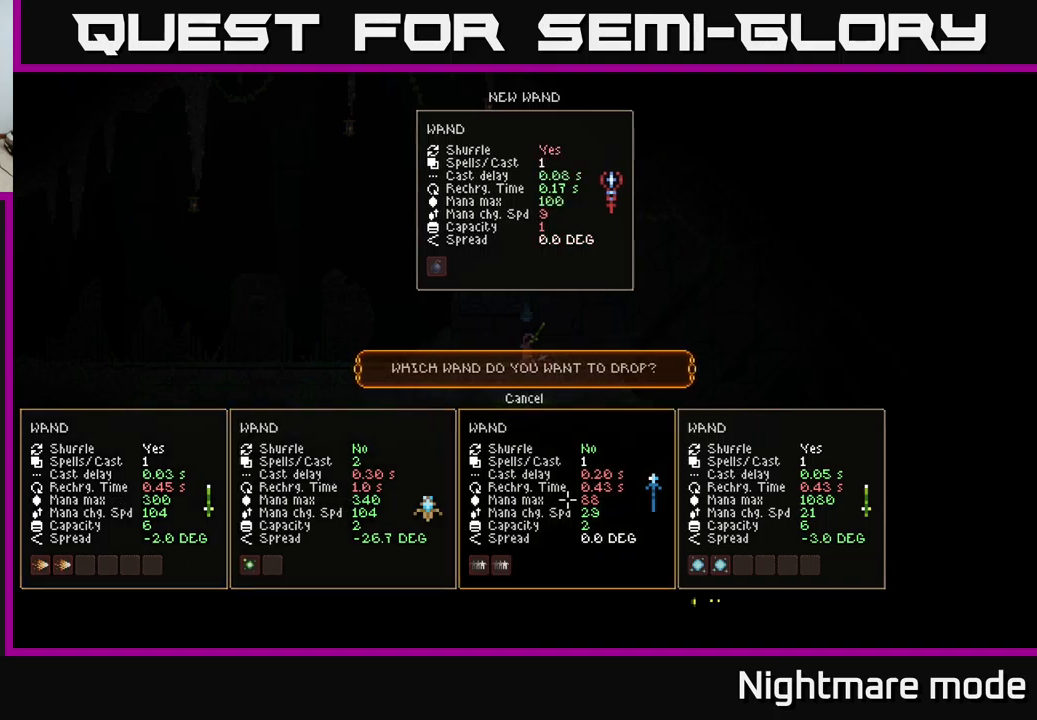
{"buttons": [], "left_stick": "center", "right_stick": "center", "events": [[300, "A", "down"], [350, "A", "up"]]}
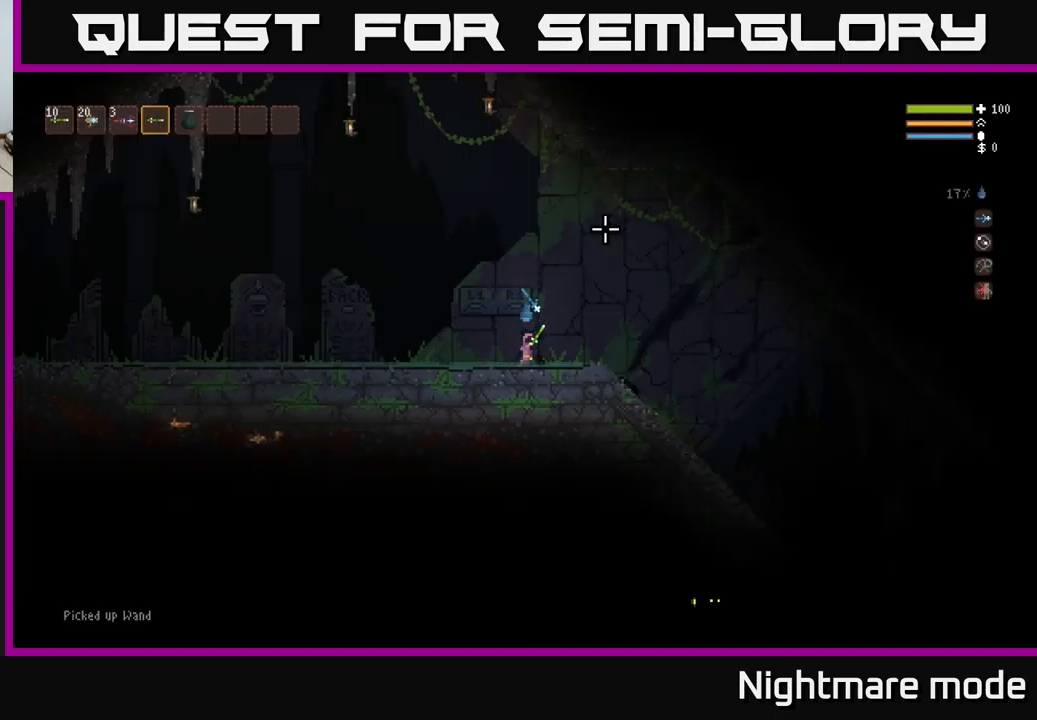
{"buttons": [], "left_stick": "center", "right_stick": "center", "events": []}
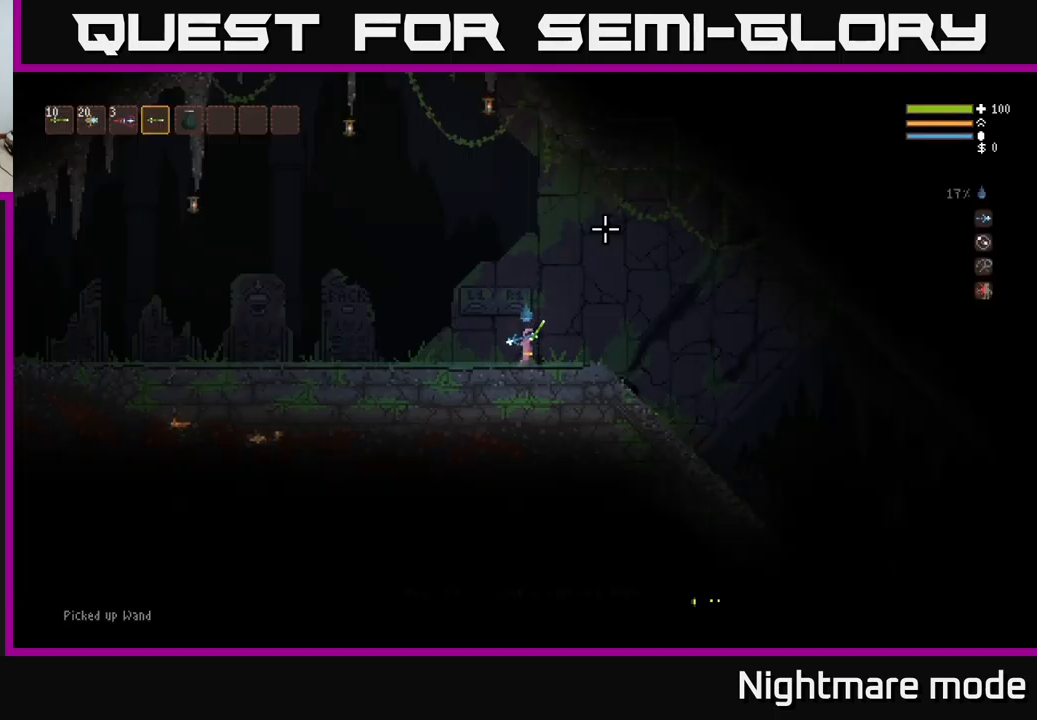
{"buttons": [], "left_stick": "center", "right_stick": "center", "events": [[50, "SELECT", "down"], [200, "SELECT", "up"]]}
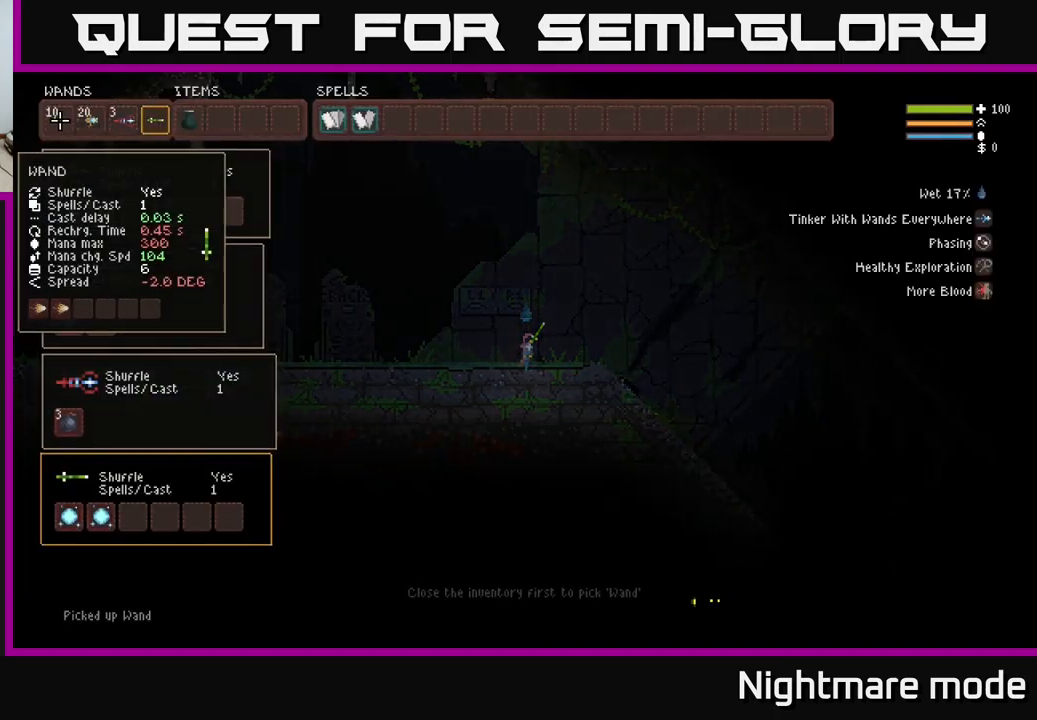
{"buttons": [], "left_stick": "center", "right_stick": "center", "events": []}
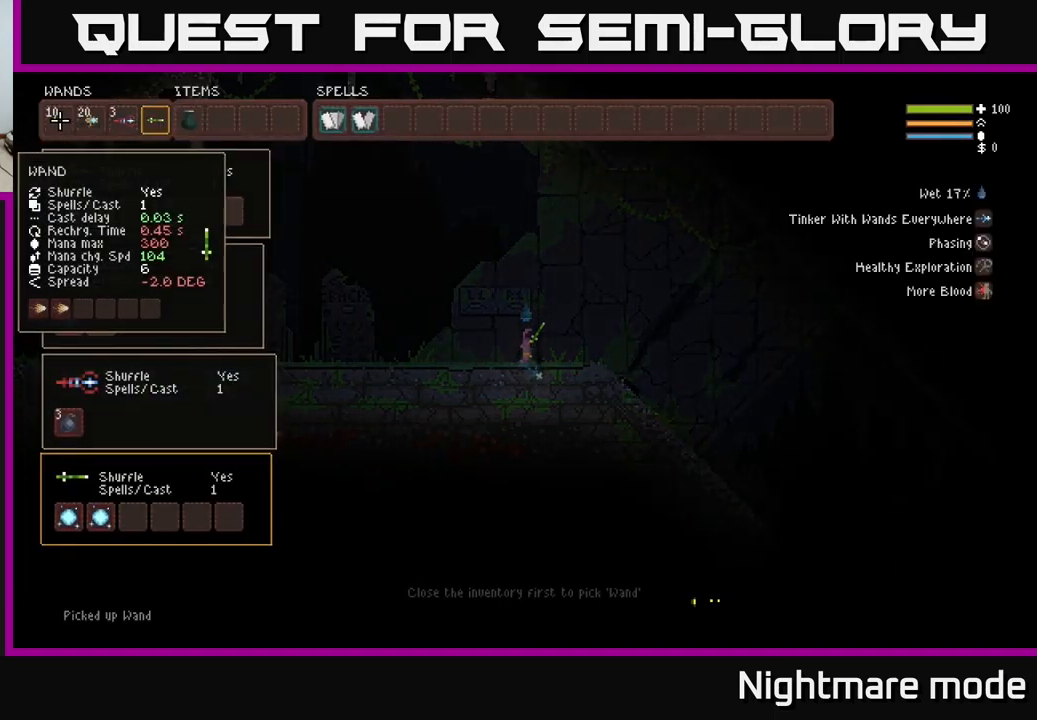
{"buttons": [], "left_stick": "center", "right_stick": "center", "events": []}
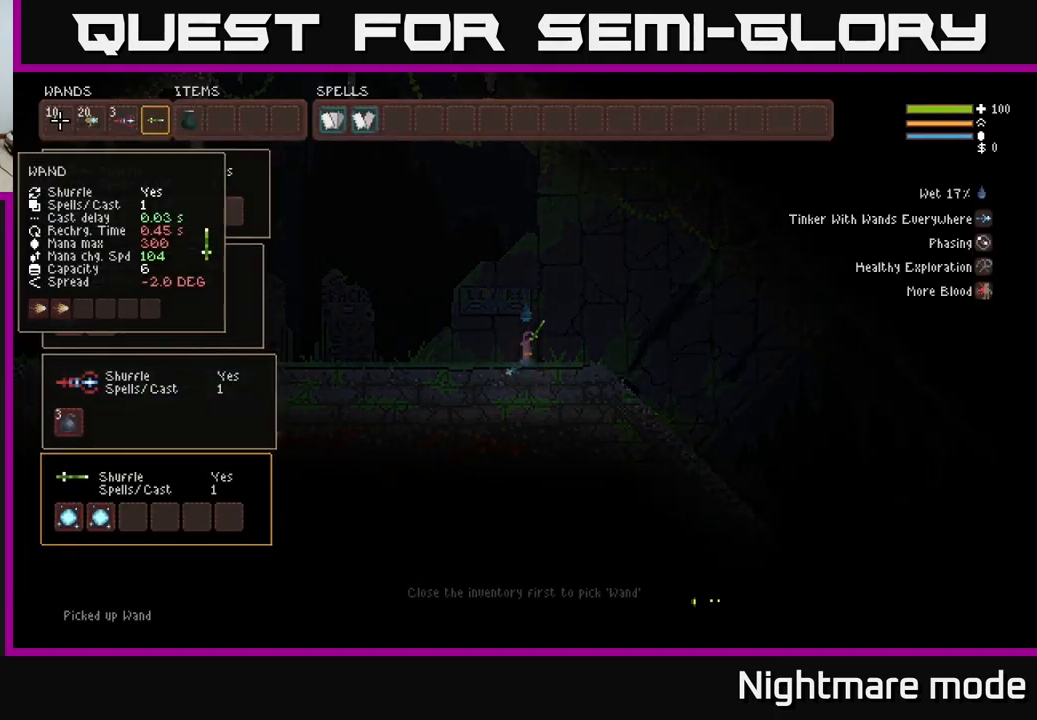
{"buttons": ["DPAD_DOWN"], "left_stick": "center", "right_stick": "center", "events": [[250, "DPAD_DOWN", "down"], [334, "DPAD_DOWN", "up"], [417, "DPAD_DOWN", "down"]]}
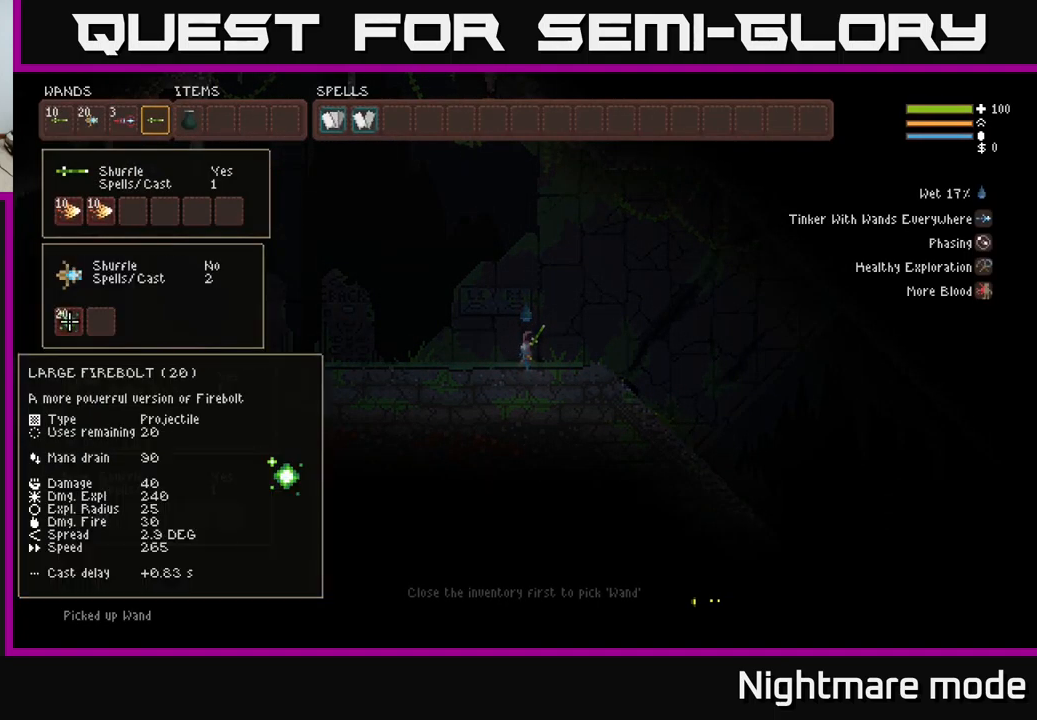
{"buttons": [], "left_stick": "center", "right_stick": "center", "events": [[34, "DPAD_DOWN", "up"], [134, "DPAD_DOWN", "down"], [150, "DPAD_DOWN", "up"], [350, "DPAD_UP", "down"], [450, "DPAD_UP", "up"]]}
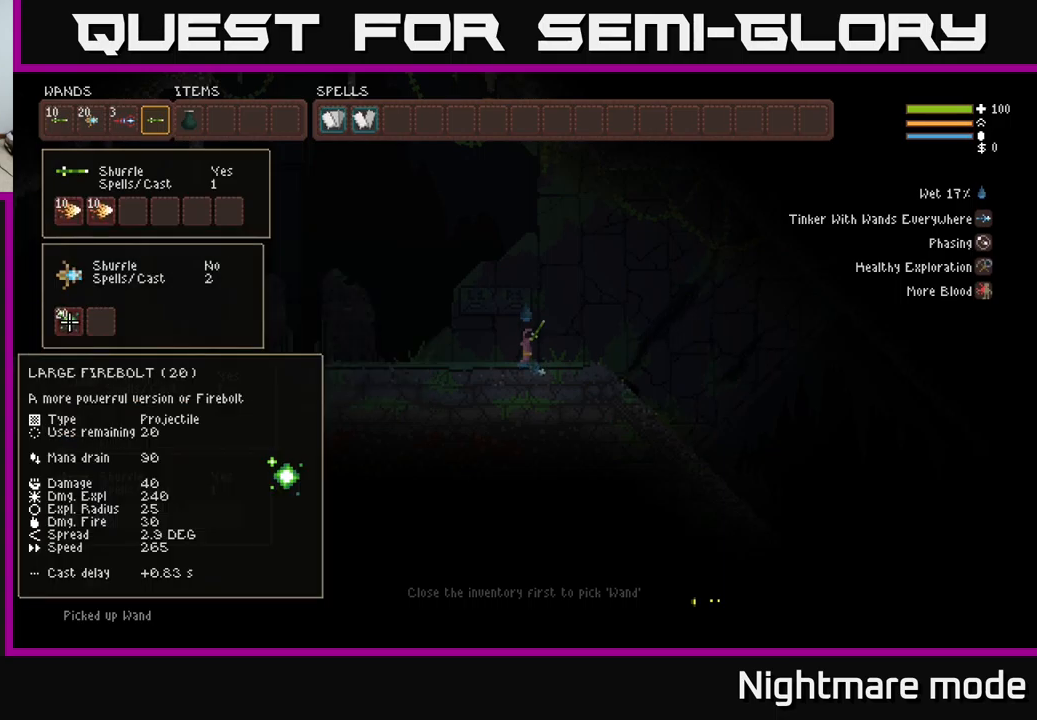
{"buttons": [], "left_stick": "center", "right_stick": "center", "events": [[17, "DPAD_UP", "down"], [67, "DPAD_UP", "up"], [184, "DPAD_UP", "down"], [267, "DPAD_UP", "up"]]}
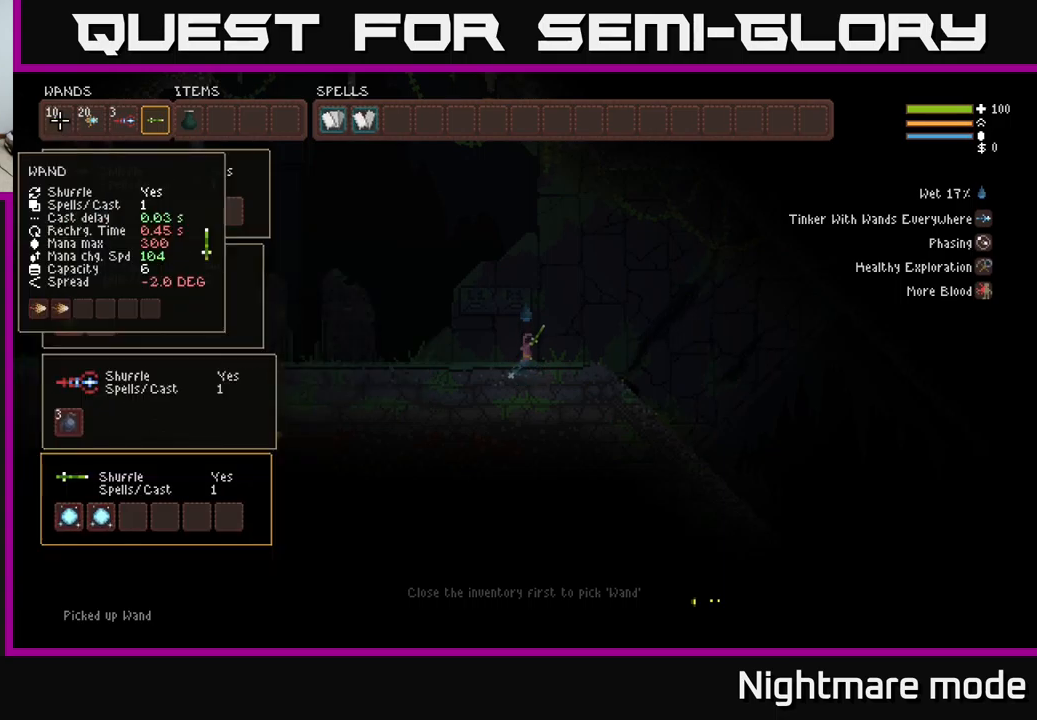
{"buttons": [], "left_stick": "center", "right_stick": "center", "events": []}
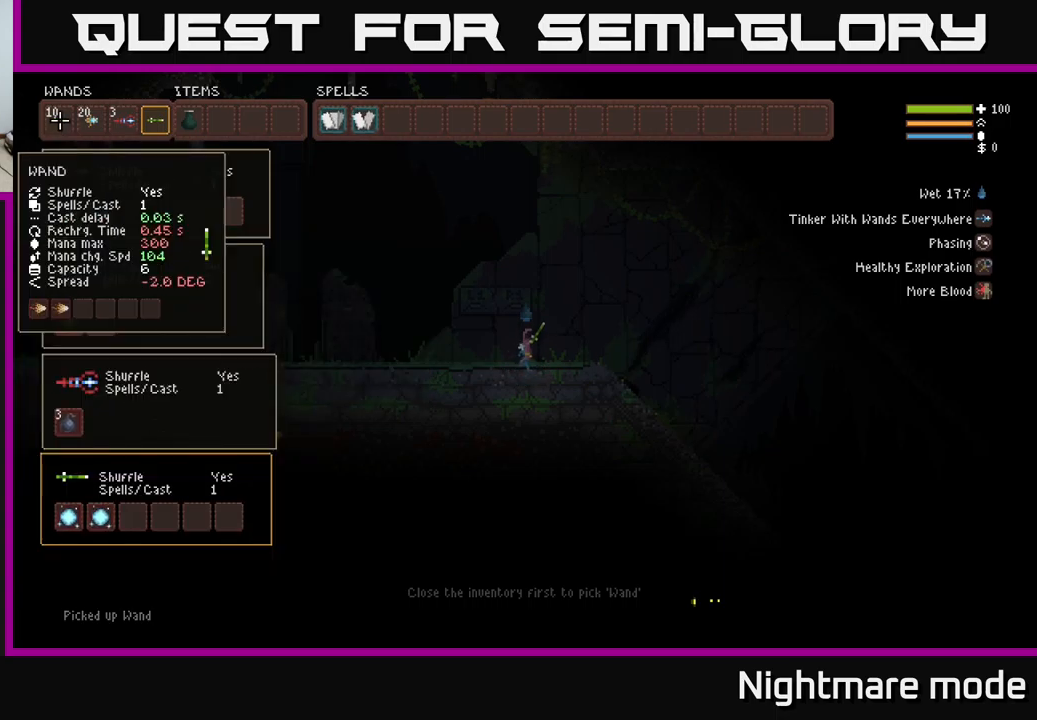
{"buttons": [], "left_stick": "center", "right_stick": "center", "events": []}
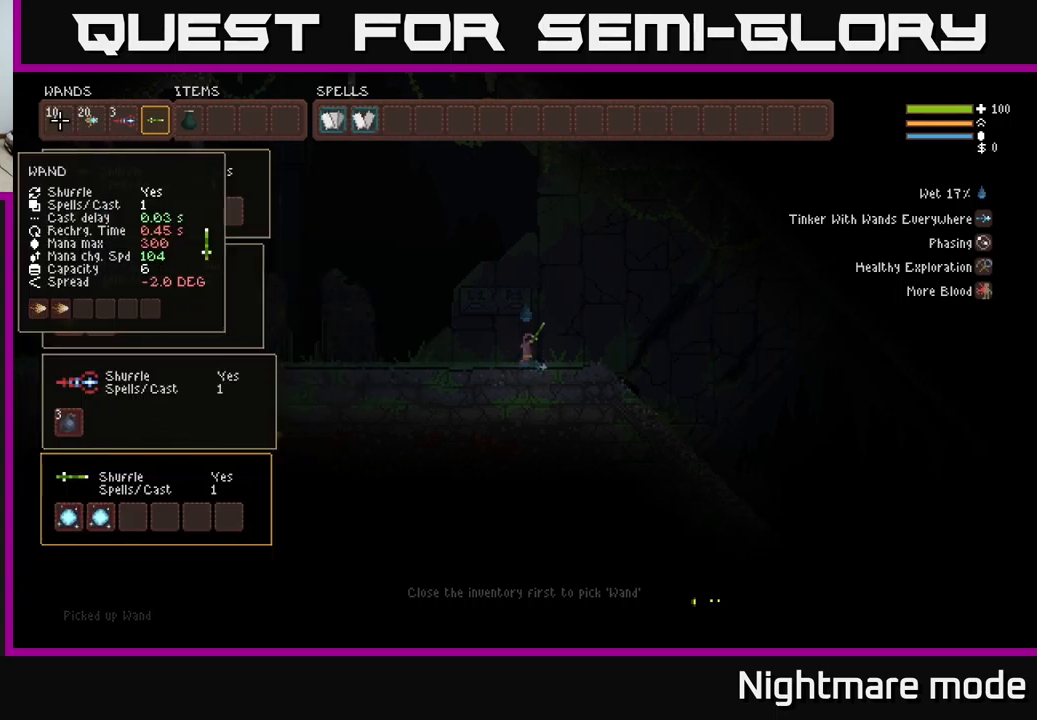
{"buttons": ["DPAD_RIGHT"], "left_stick": "center", "right_stick": "center", "events": [[350, "B", "down"], [434, "B", "up"], [467, "DPAD_RIGHT", "down"]]}
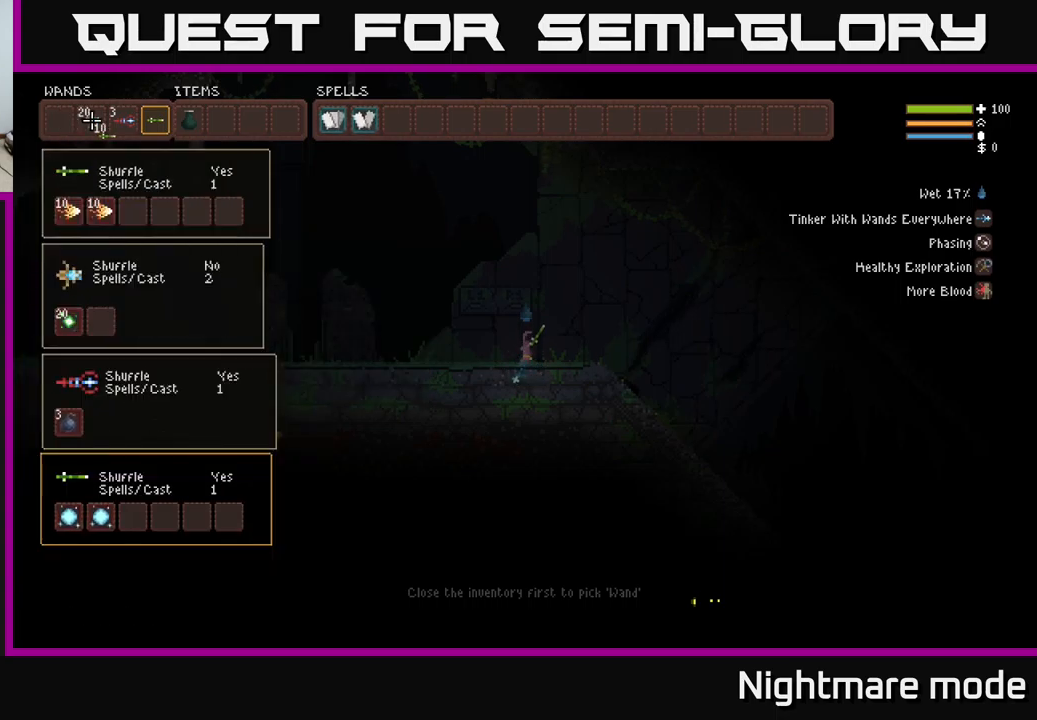
{"buttons": [], "left_stick": "center", "right_stick": "center", "events": [[17, "DPAD_RIGHT", "up"], [67, "DPAD_RIGHT", "down"], [150, "DPAD_RIGHT", "up"], [200, "B", "down"], [250, "B", "up"], [384, "DPAD_DOWN", "down"], [434, "DPAD_DOWN", "up"]]}
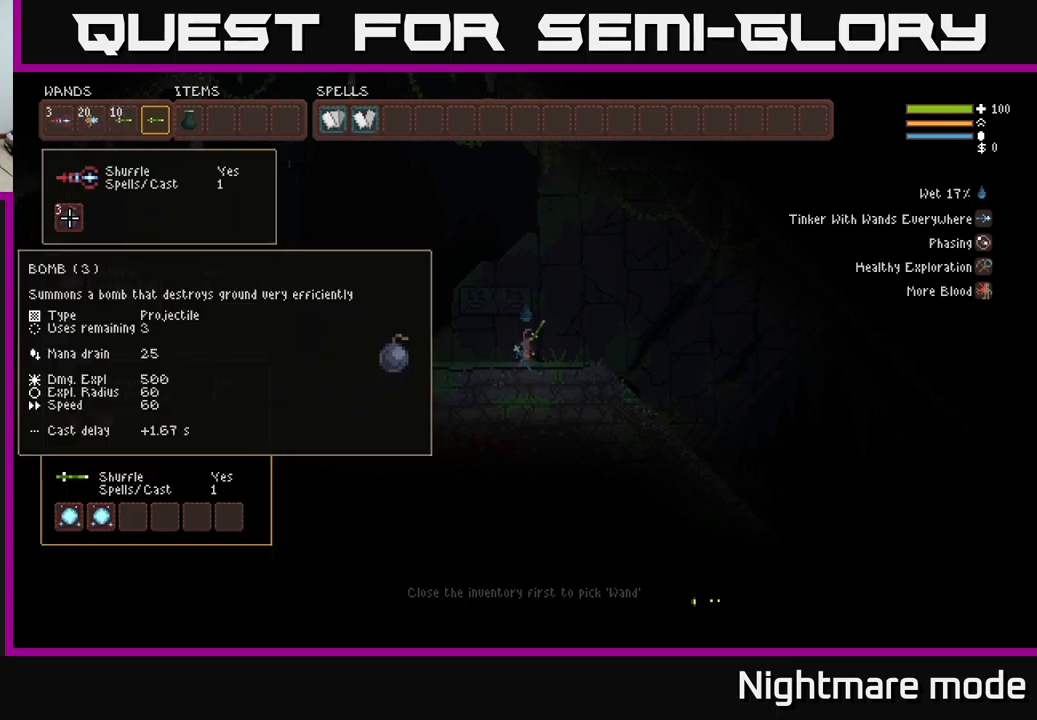
{"buttons": [], "left_stick": "center", "right_stick": "center", "events": [[334, "B", "down"], [434, "B", "up"]]}
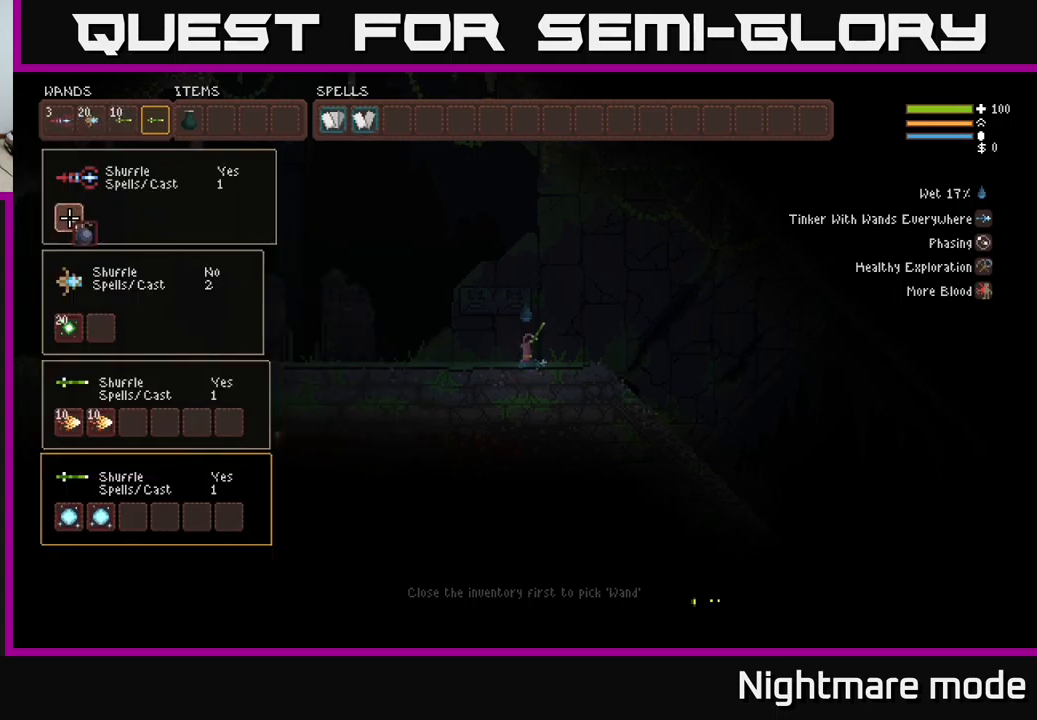
{"buttons": [], "left_stick": "center", "right_stick": "center", "events": [[234, "B", "down"], [317, "B", "up"], [400, "DPAD_DOWN", "down"], [467, "DPAD_DOWN", "up"]]}
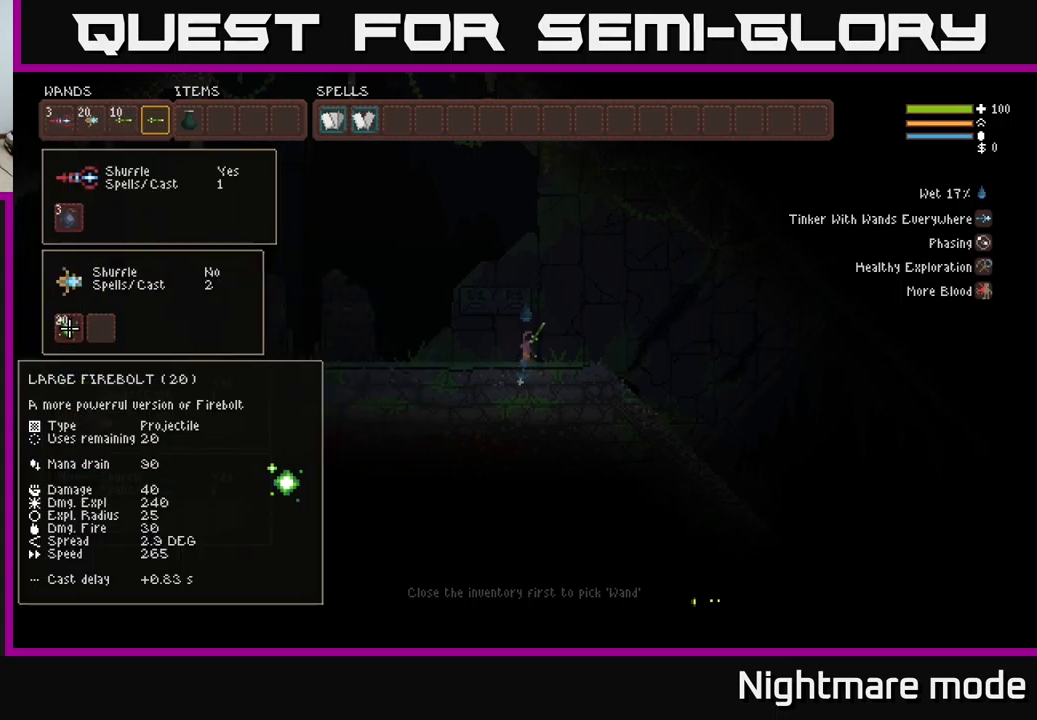
{"buttons": ["DPAD_DOWN"], "left_stick": "center", "right_stick": "center", "events": [[67, "DPAD_DOWN", "down"], [134, "DPAD_DOWN", "up"], [334, "B", "down"], [417, "DPAD_DOWN", "down"], [450, "B", "up"]]}
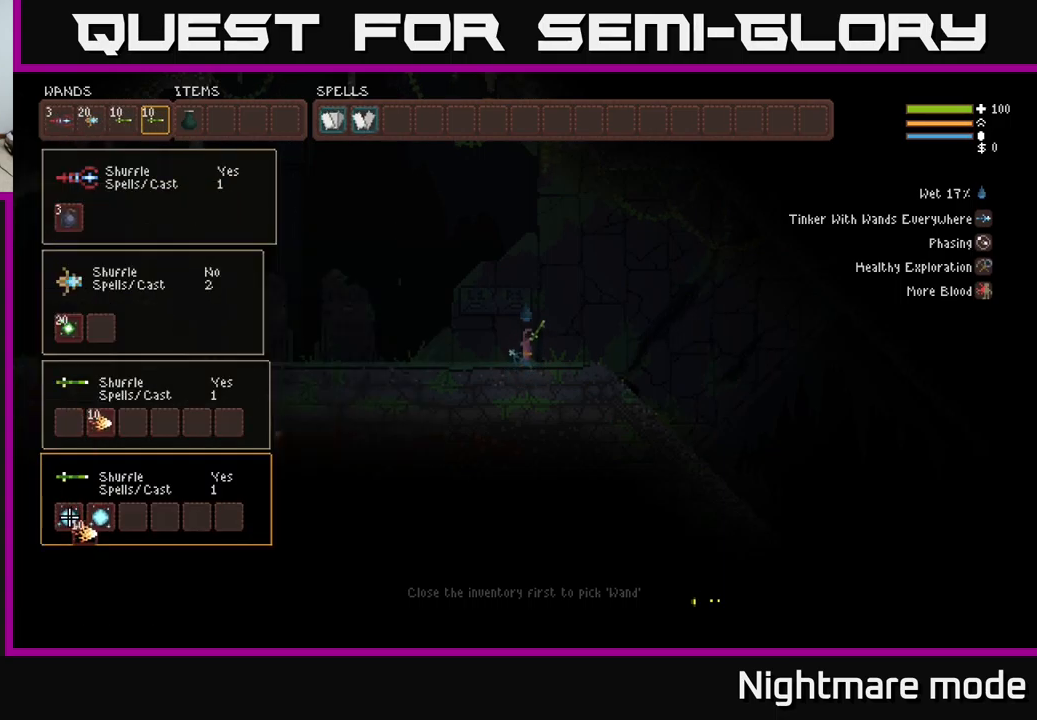
{"buttons": ["B"], "left_stick": "center", "right_stick": "center", "events": [[17, "B", "down"], [34, "DPAD_DOWN", "up"], [84, "B", "up"], [150, "DPAD_RIGHT", "down"], [200, "B", "down"], [217, "DPAD_RIGHT", "up"], [334, "B", "up"], [367, "DPAD_UP", "down"], [434, "B", "down"], [484, "DPAD_UP", "up"]]}
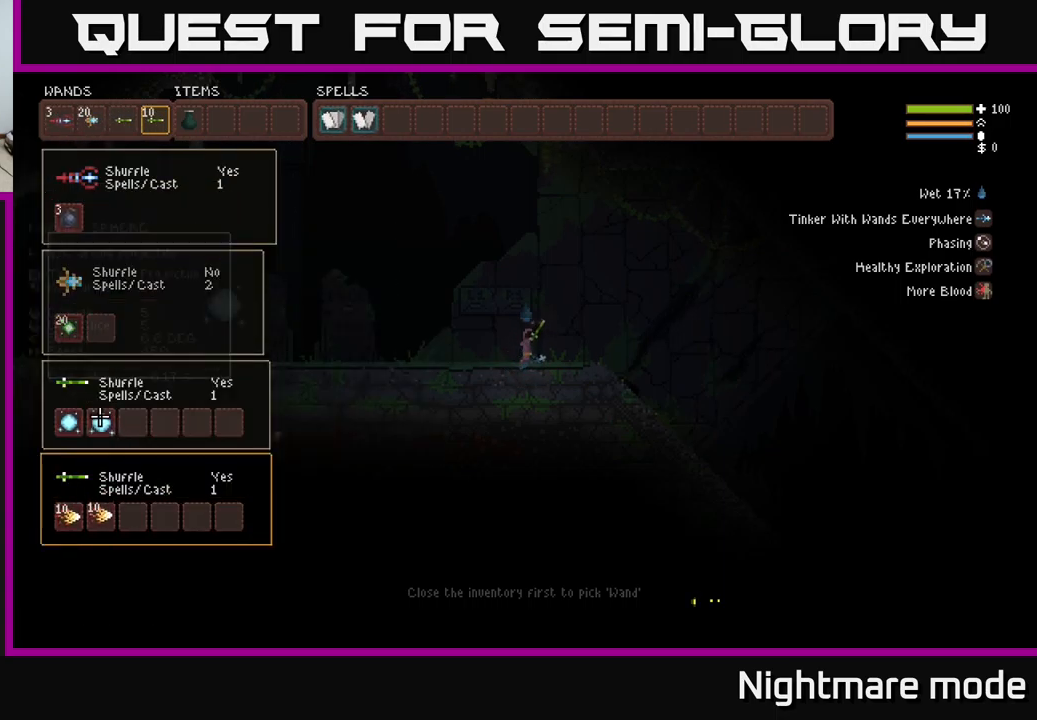
{"buttons": [], "left_stick": "center", "right_stick": "center", "events": [[17, "B", "up"], [367, "DPAD_RIGHT", "down"], [401, "DPAD_RIGHT", "up"]]}
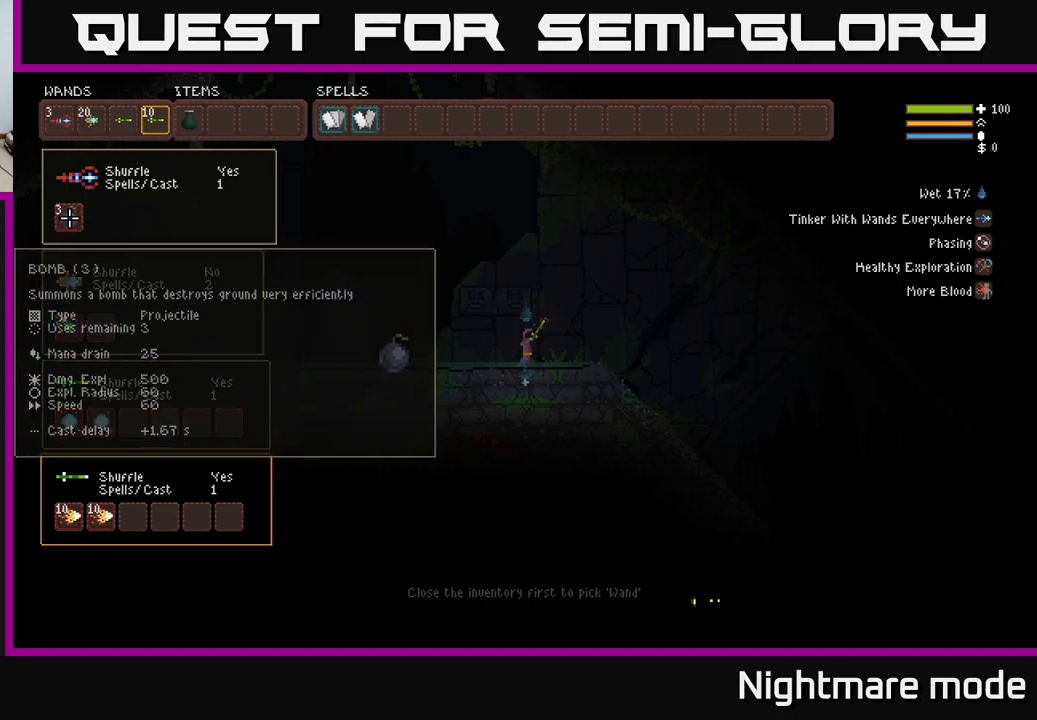
{"buttons": [], "left_stick": "center", "right_stick": "center", "events": [[133, "DPAD_UP", "down"], [233, "DPAD_UP", "up"], [350, "DPAD_RIGHT", "down"], [433, "DPAD_RIGHT", "up"]]}
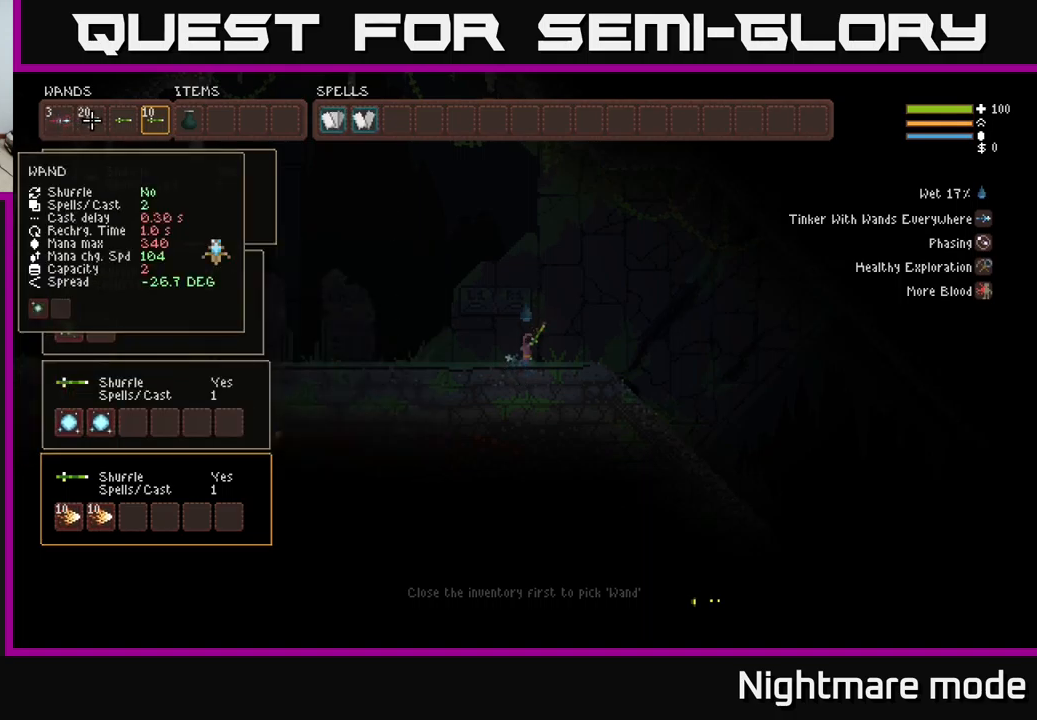
{"buttons": ["DPAD_LEFT"], "left_stick": "center", "right_stick": "center", "events": [[17, "DPAD_RIGHT", "down"], [100, "DPAD_RIGHT", "up"], [150, "B", "down"], [233, "B", "up"], [233, "DPAD_RIGHT", "down"], [317, "B", "down"], [317, "DPAD_RIGHT", "up"], [417, "B", "up"], [467, "DPAD_LEFT", "down"]]}